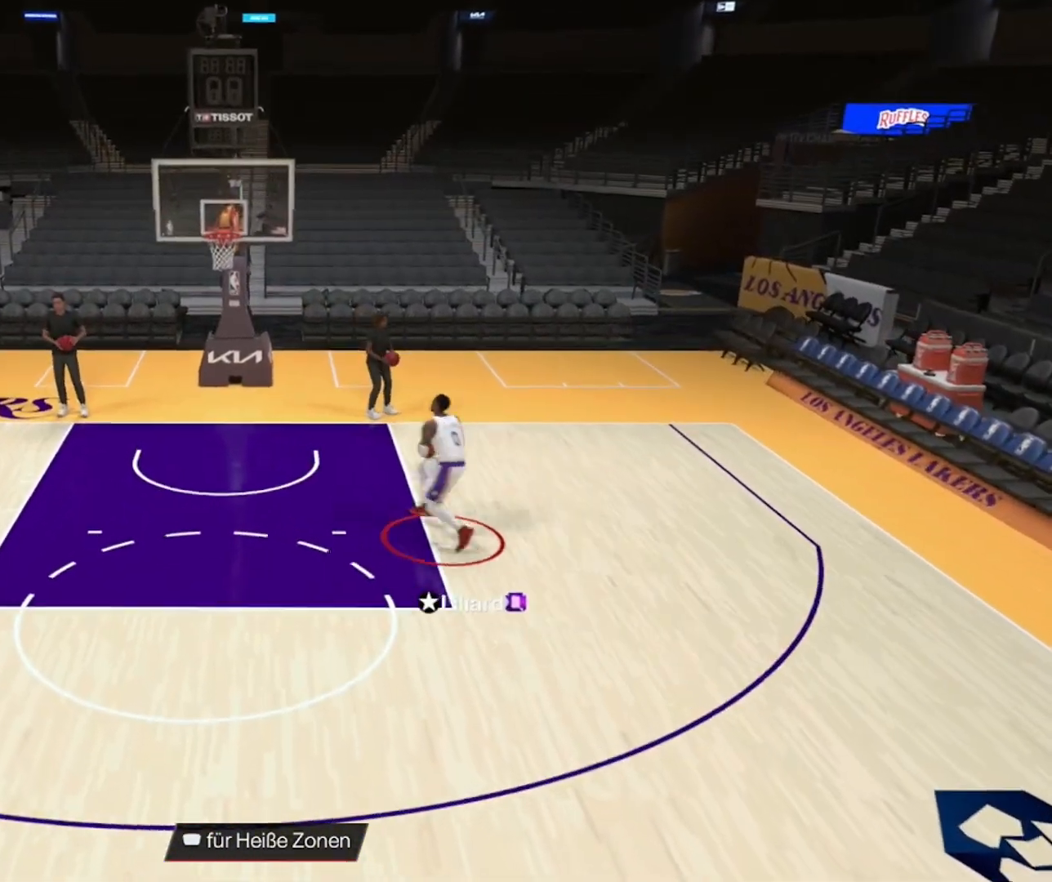
Gameplay with a controller (PlayStation layout); each line is a JSON object with the inputs held at the frame after it (dt_ms = milliseconds from this image to that frame). "events" lists button and stick changes between this image and that frame as [ms after this image, input, new state], when the widget could be followed in between.
{"dt_ms": 500, "buttons": ["SQUARE", "R2"], "left_stick": "up", "right_stick": "center", "events": []}
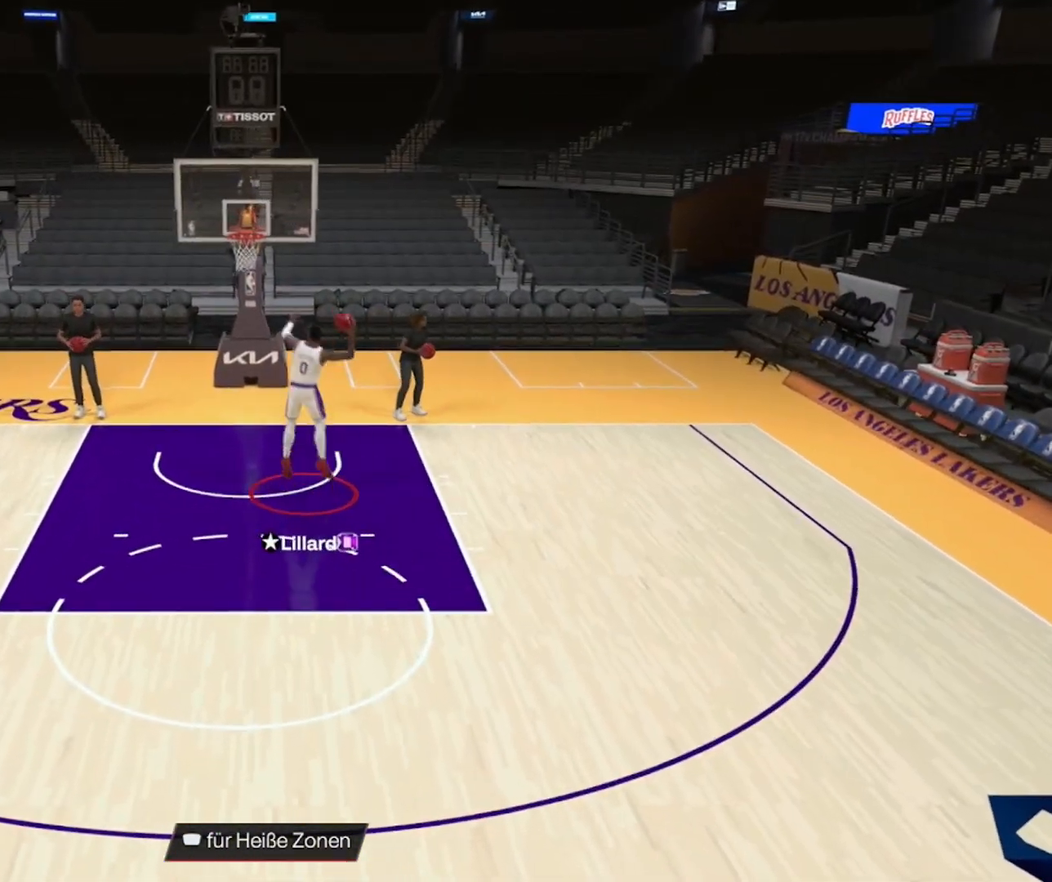
{"dt_ms": 1000, "buttons": [], "left_stick": "down-left", "right_stick": "center"}
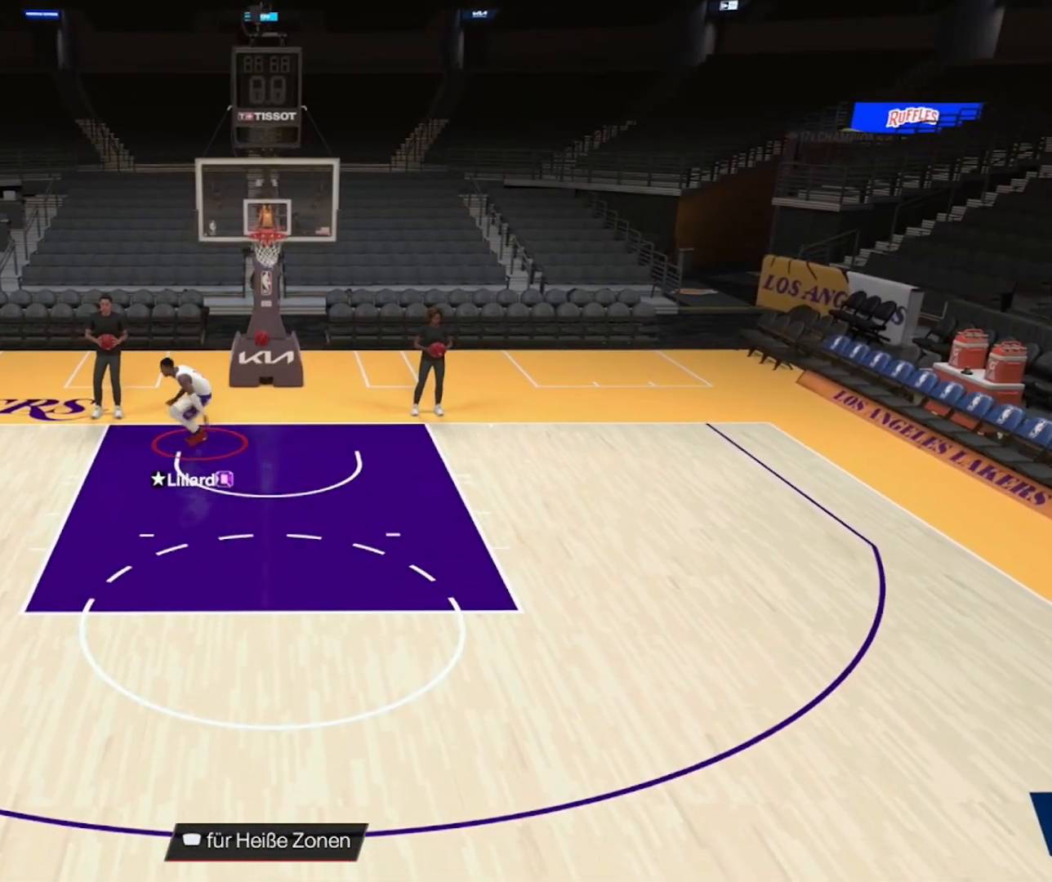
{"dt_ms": 500, "buttons": [], "left_stick": "down", "right_stick": "center", "events": [[467, "left_stick", "down"]]}
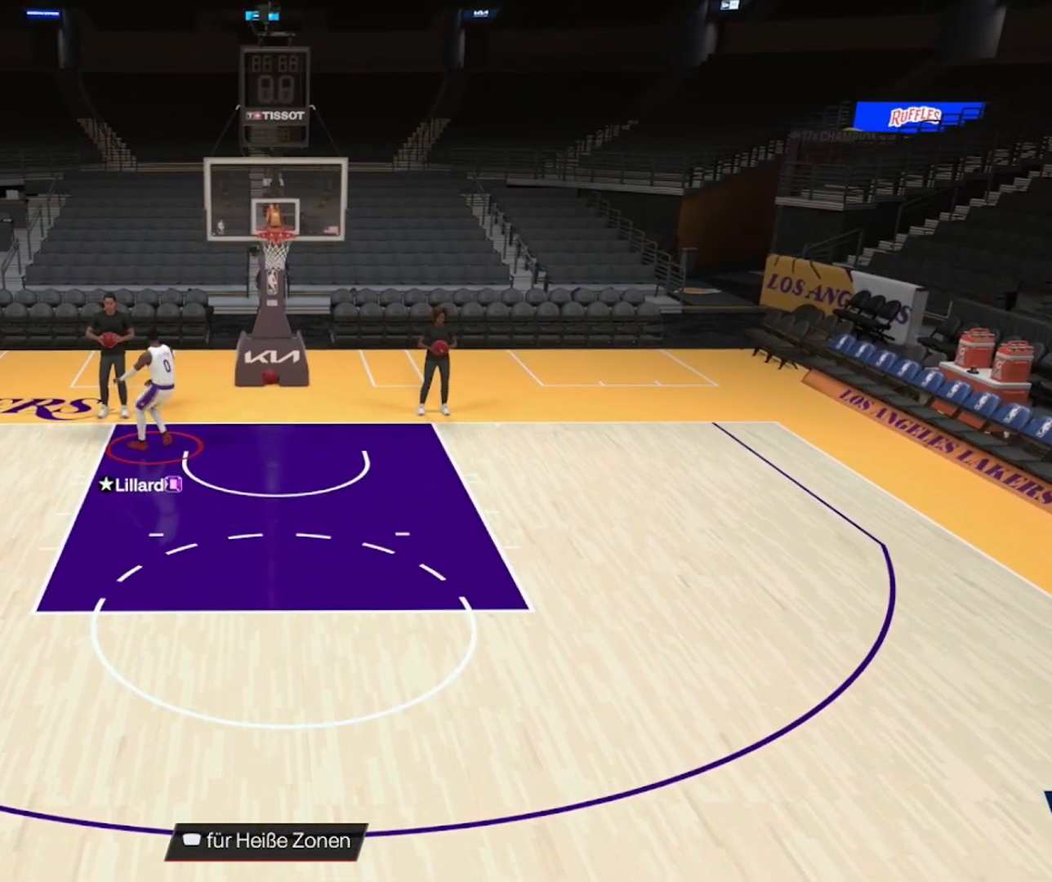
{"dt_ms": 500, "buttons": [], "left_stick": "down", "right_stick": "center", "events": []}
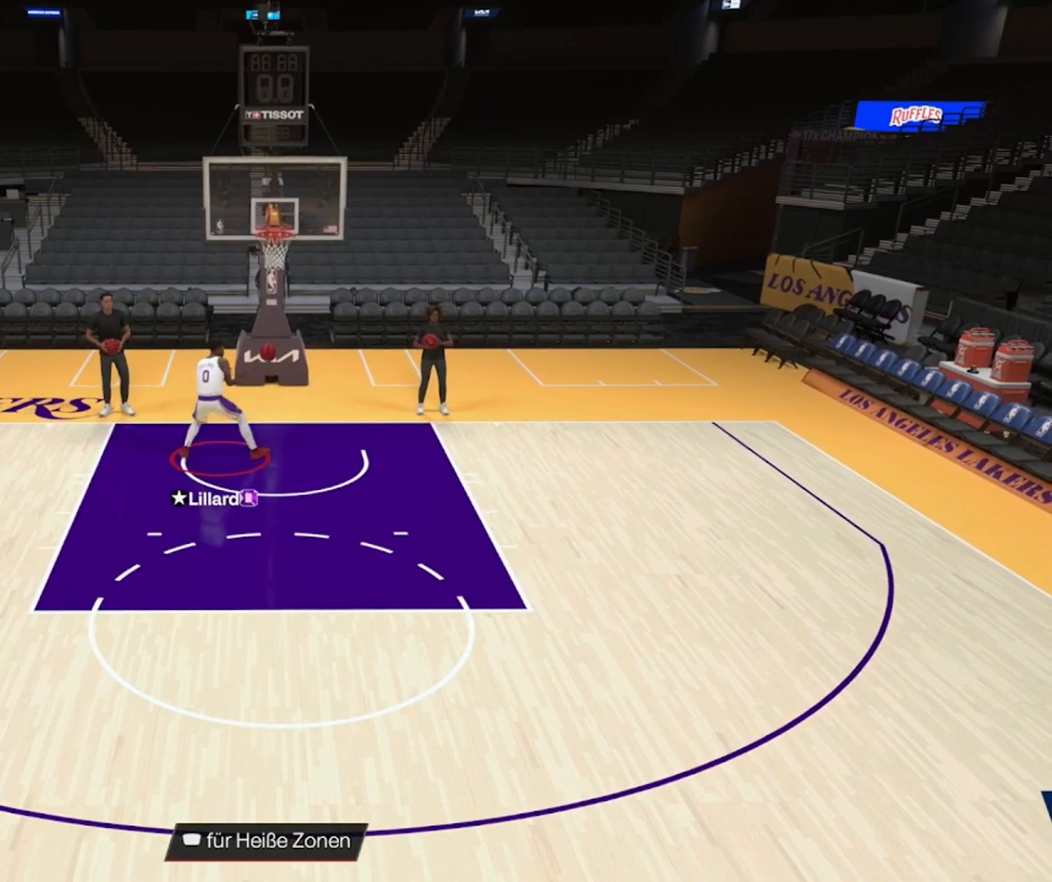
{"dt_ms": 500, "buttons": ["R2"], "left_stick": "down", "right_stick": "center", "events": [[217, "R2", "down"]]}
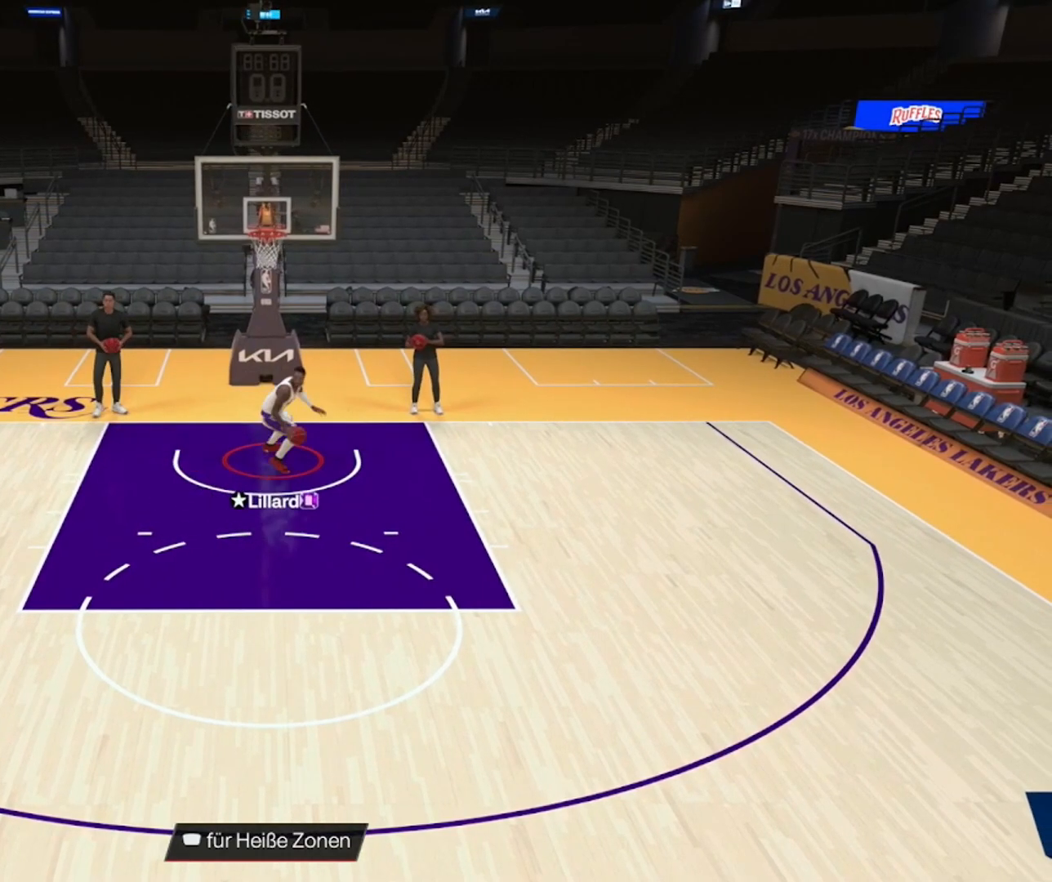
{"dt_ms": 500, "buttons": ["R2"], "left_stick": "down", "right_stick": "center", "events": []}
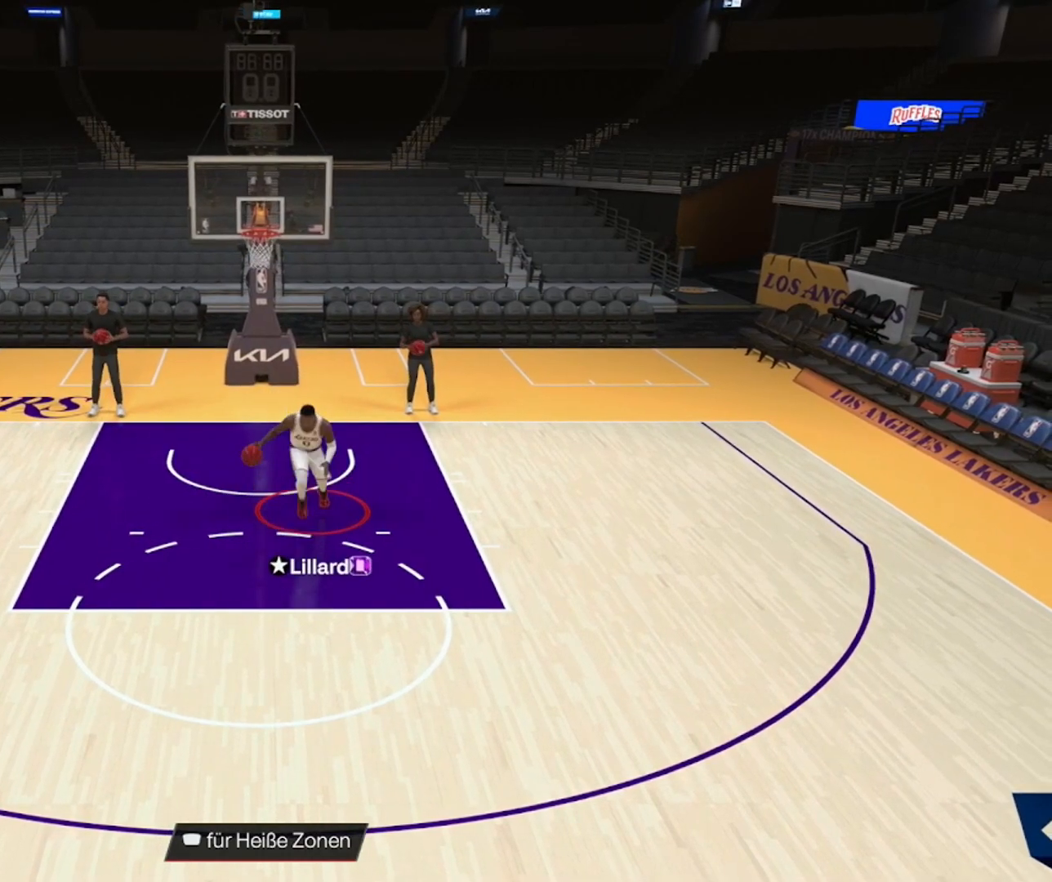
{"dt_ms": 500, "buttons": ["R2"], "left_stick": "down", "right_stick": "center", "events": []}
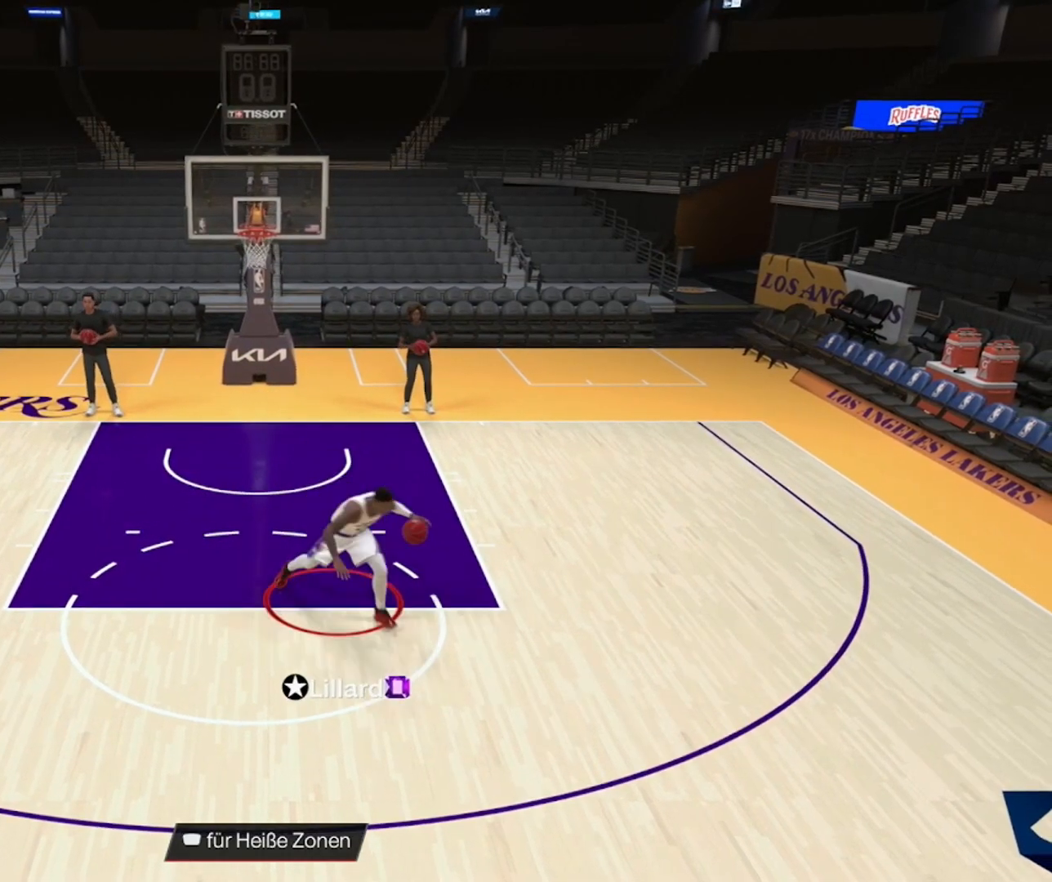
{"dt_ms": 500, "buttons": [], "left_stick": "down-left", "right_stick": "center", "events": [[333, "R2", "up"], [483, "left_stick", "down-left"]]}
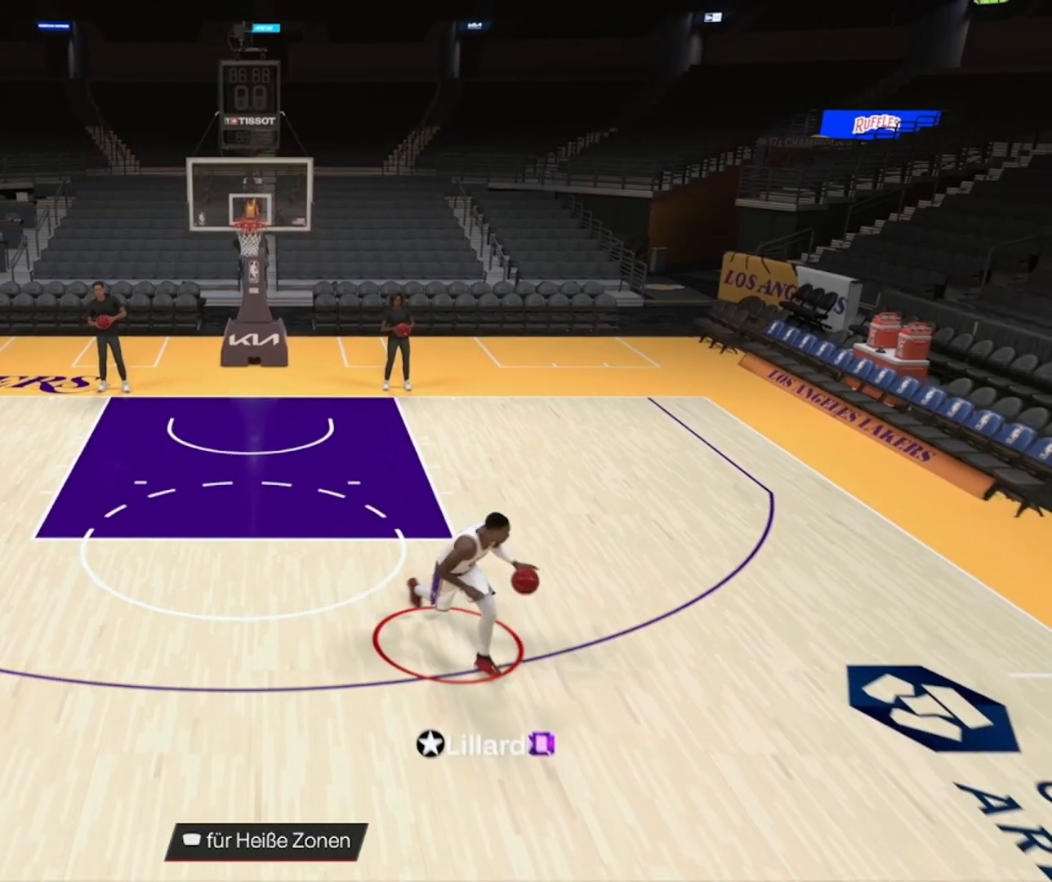
{"dt_ms": 500, "buttons": [], "left_stick": "down-left", "right_stick": "center", "events": []}
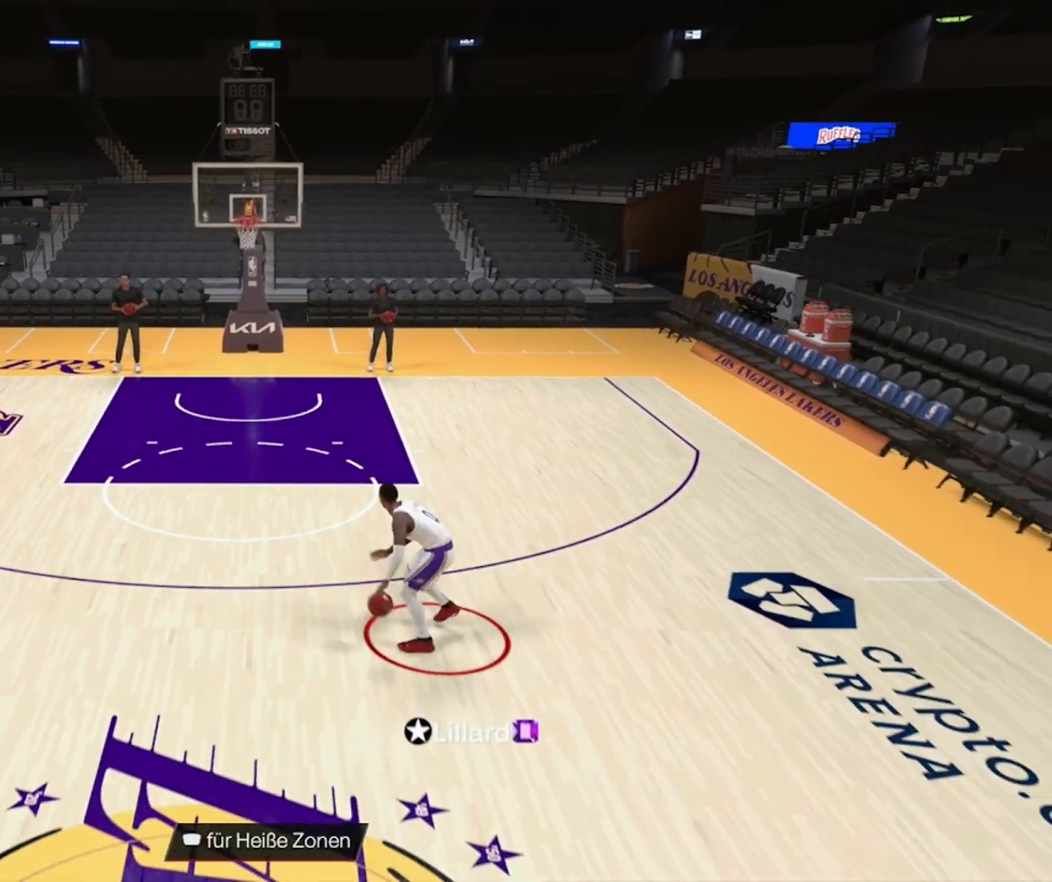
{"dt_ms": 500, "buttons": [], "left_stick": "down-left", "right_stick": "center", "events": []}
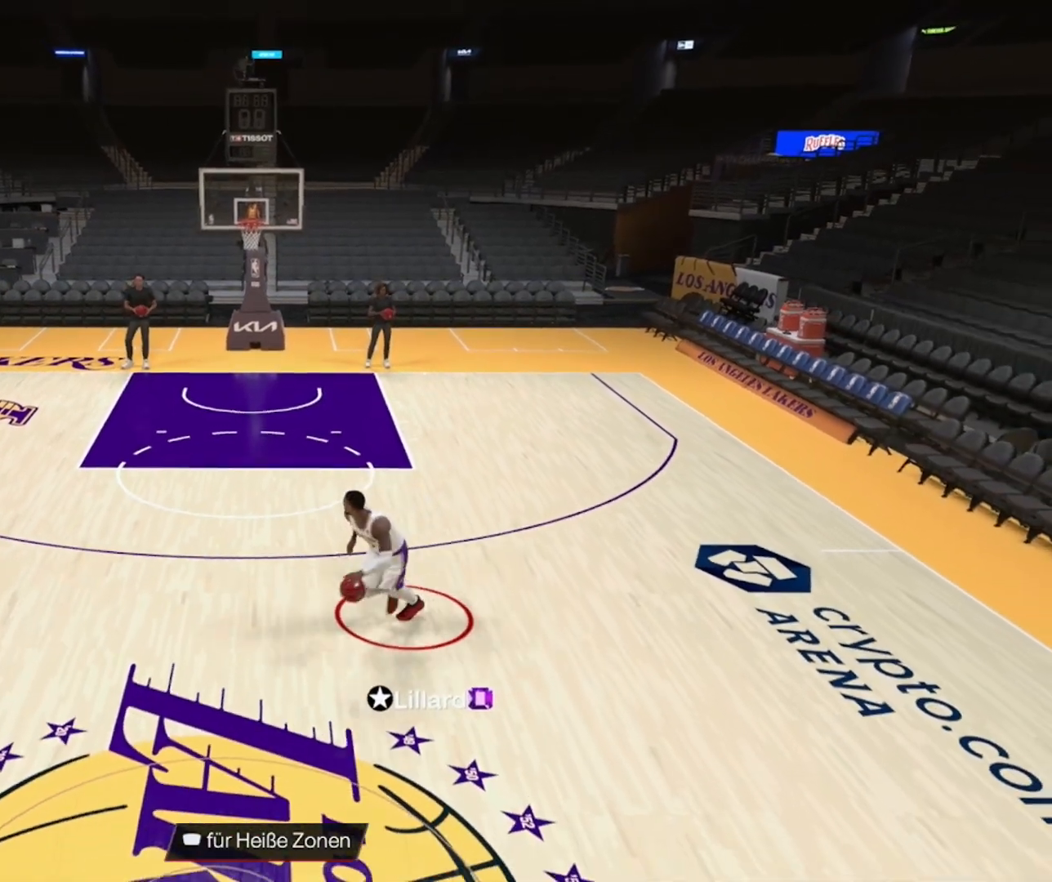
{"dt_ms": 500, "buttons": [], "left_stick": "center", "right_stick": "center", "events": [[167, "left_stick", "center"]]}
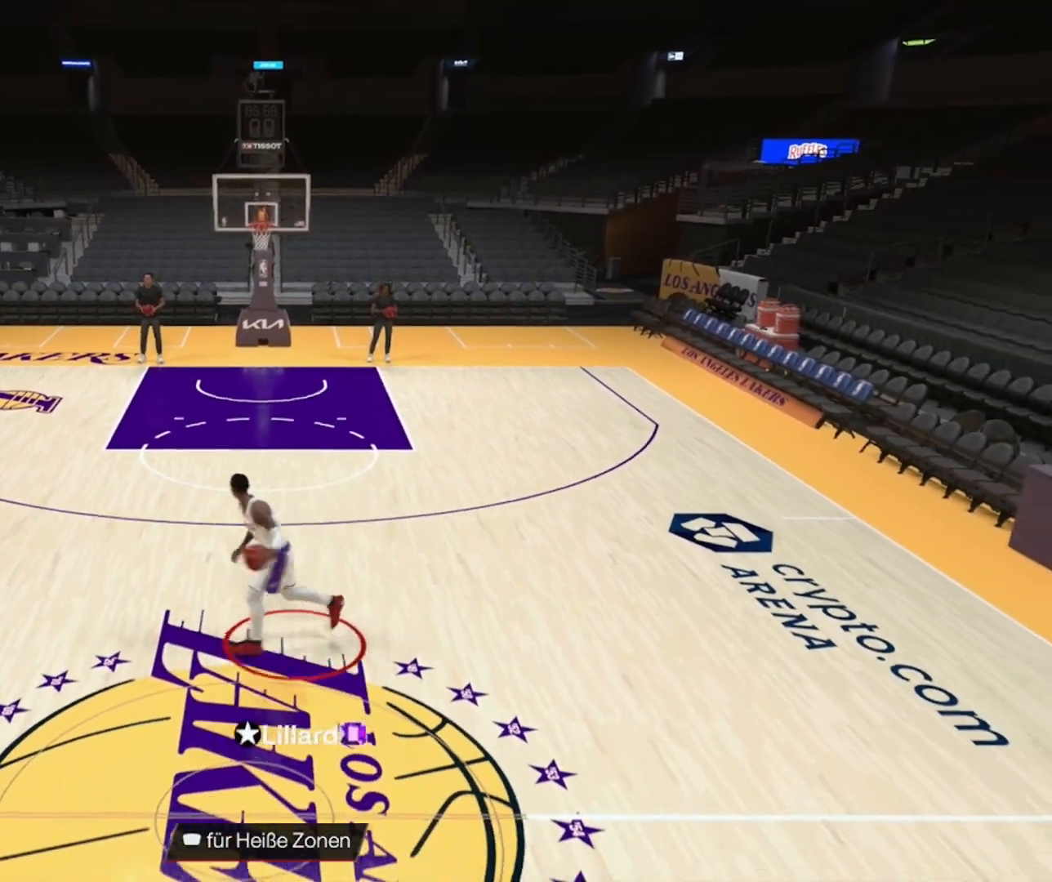
{"dt_ms": 500, "buttons": [], "left_stick": "center", "right_stick": "center", "events": []}
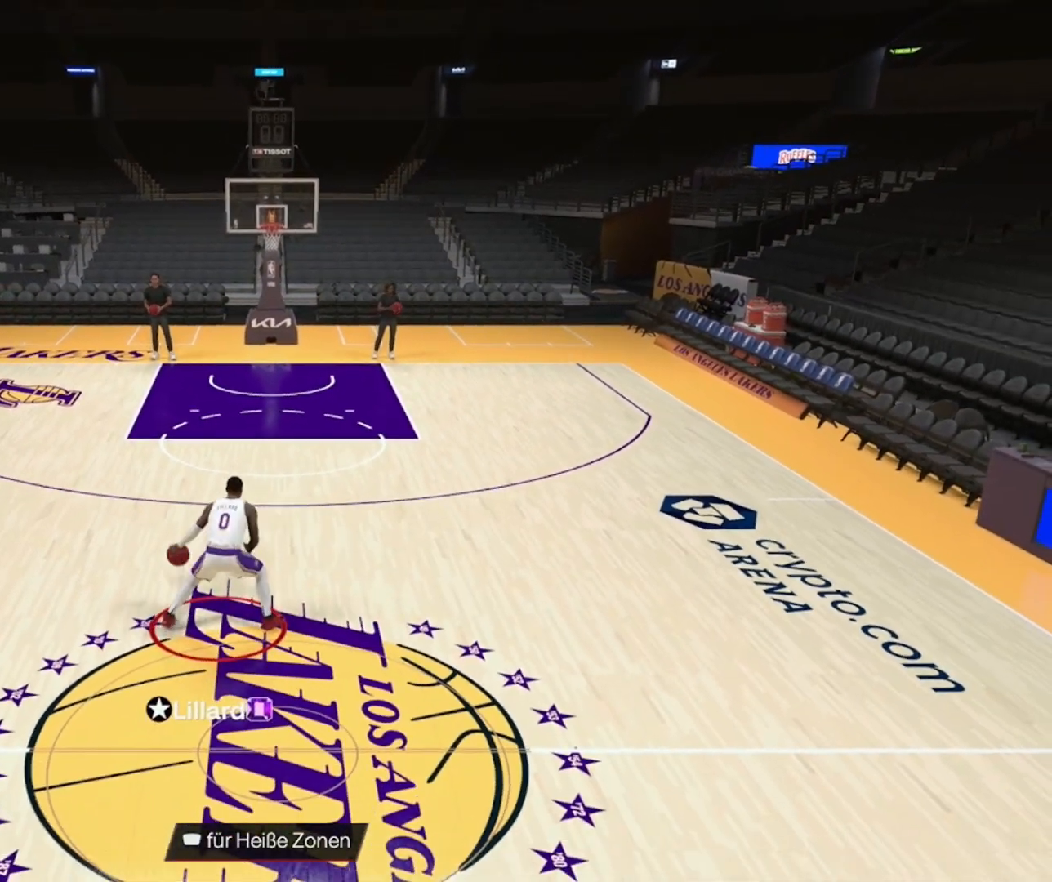
{"dt_ms": 500, "buttons": [], "left_stick": "center", "right_stick": "center", "events": [[167, "right_stick", "right"], [267, "right_stick", "center"]]}
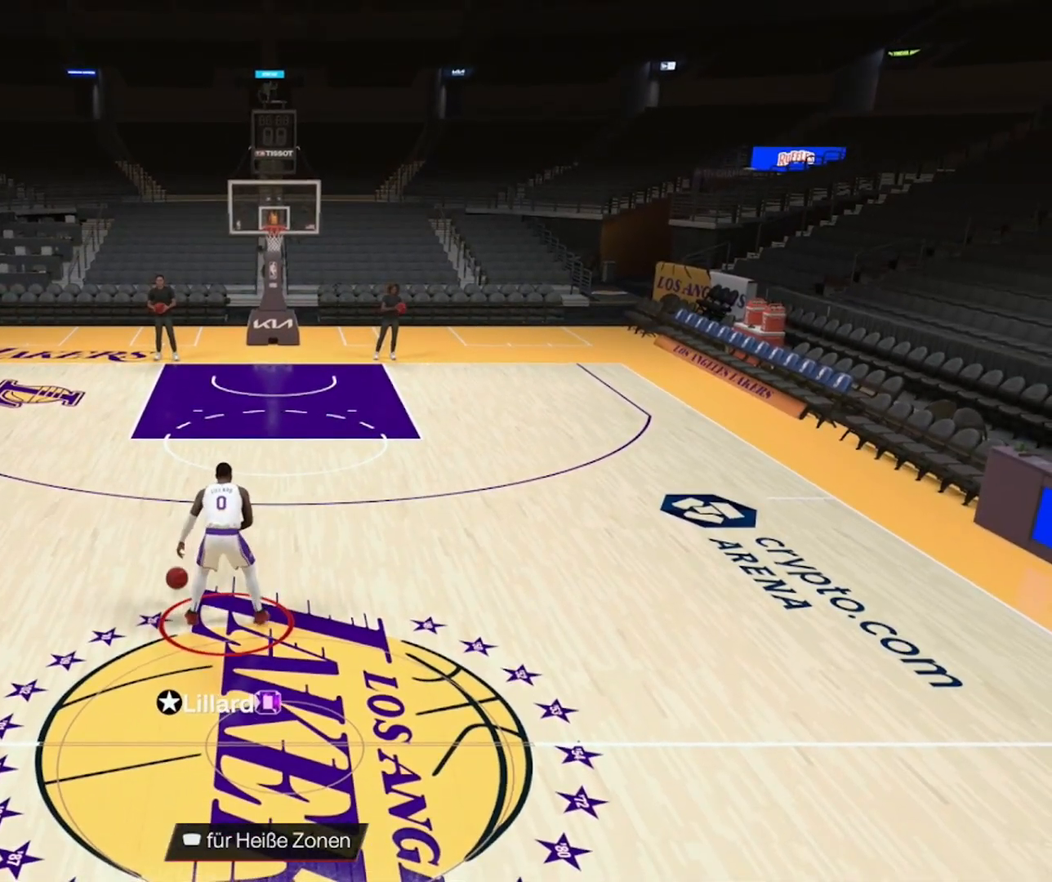
{"dt_ms": 500, "buttons": ["R2"], "left_stick": "center", "right_stick": "center", "events": [[117, "R2", "down"], [117, "right_stick", "up-left"], [233, "right_stick", "center"]]}
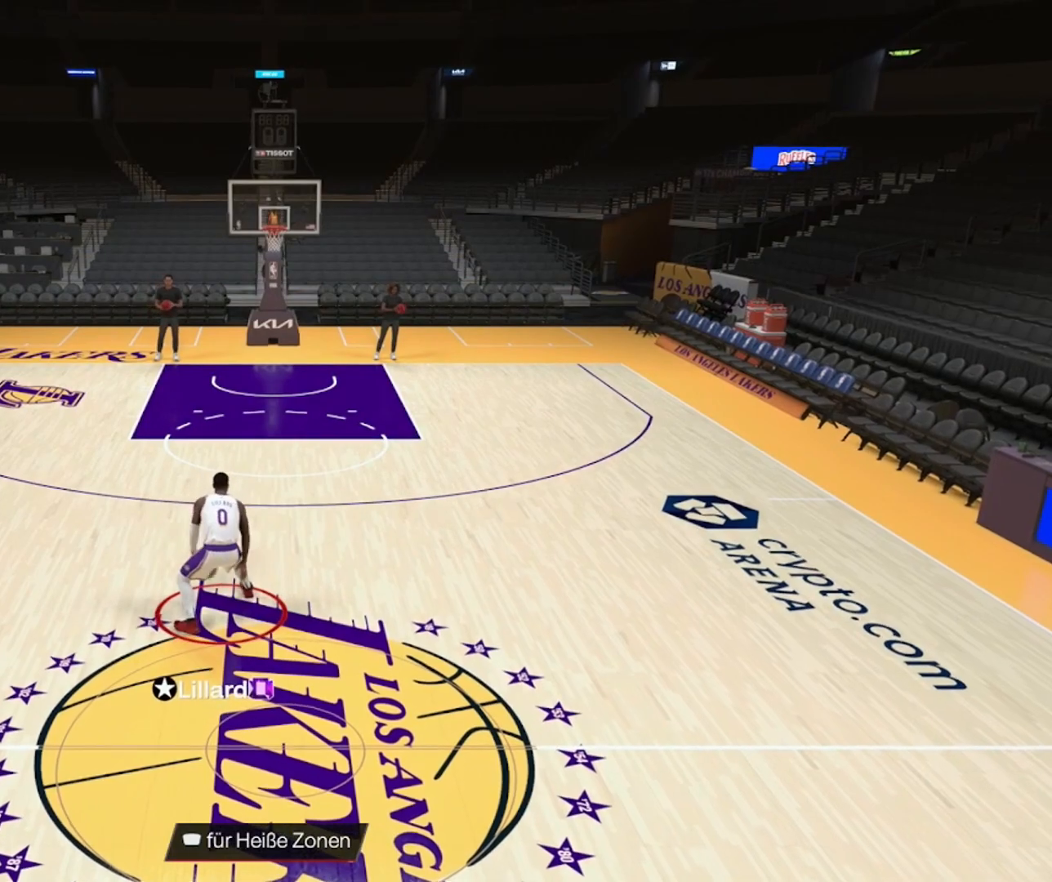
{"dt_ms": 500, "buttons": ["R2"], "left_stick": "up-left", "right_stick": "center", "events": [[383, "left_stick", "up-left"]]}
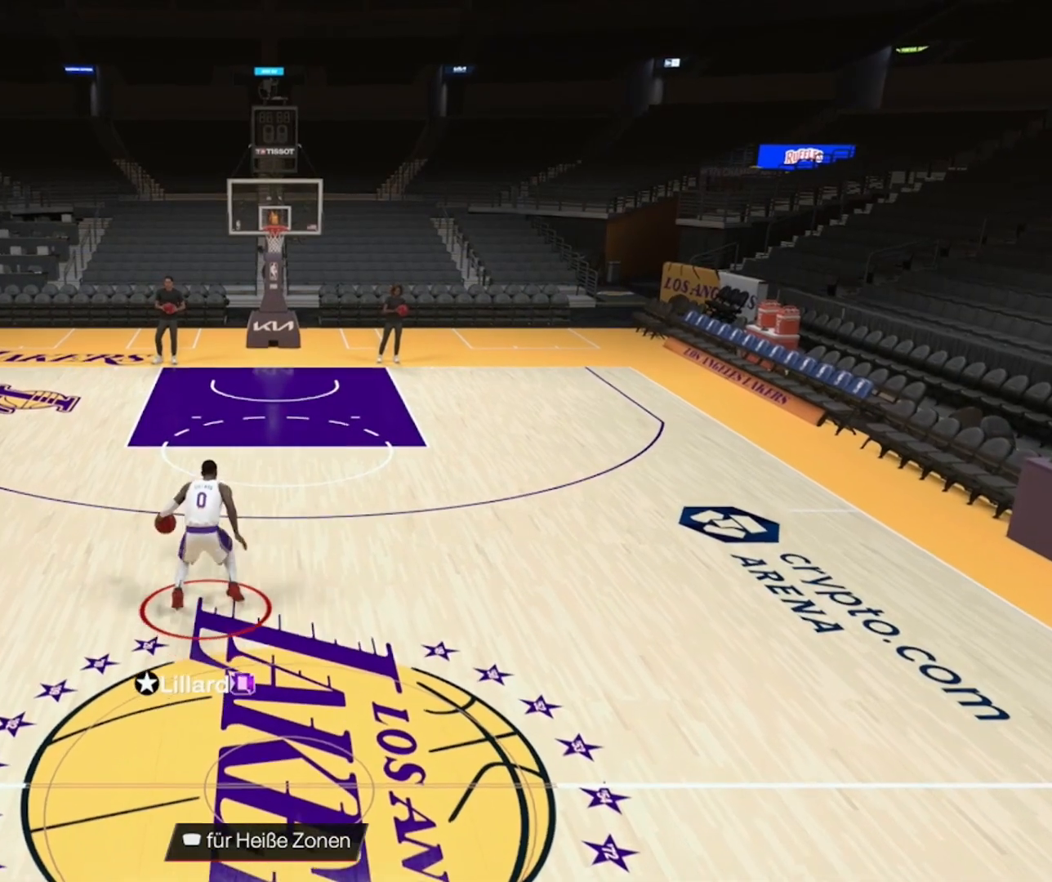
{"dt_ms": 500, "buttons": ["R2"], "left_stick": "left", "right_stick": "center", "events": [[267, "left_stick", "left"]]}
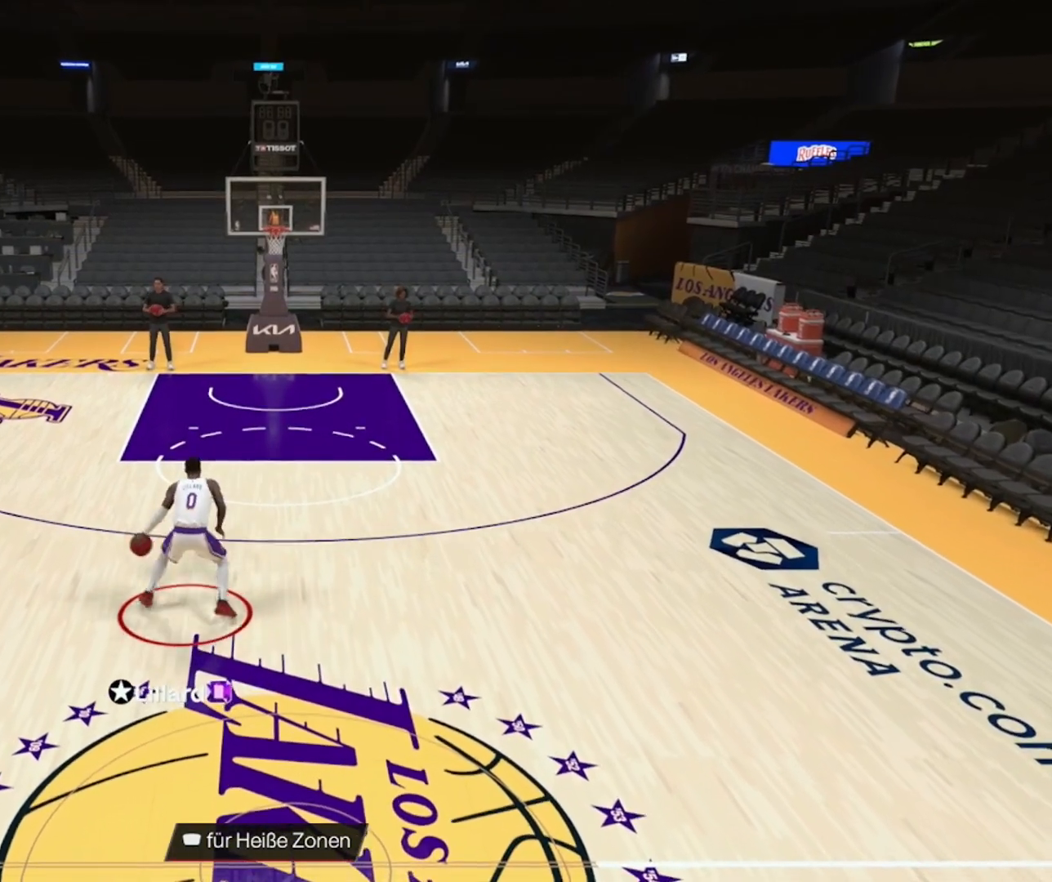
{"dt_ms": 500, "buttons": ["R2"], "left_stick": "center", "right_stick": "center", "events": [[67, "R2", "up"], [67, "left_stick", "center"], [267, "R2", "down"], [283, "right_stick", "up-right"], [367, "right_stick", "center"]]}
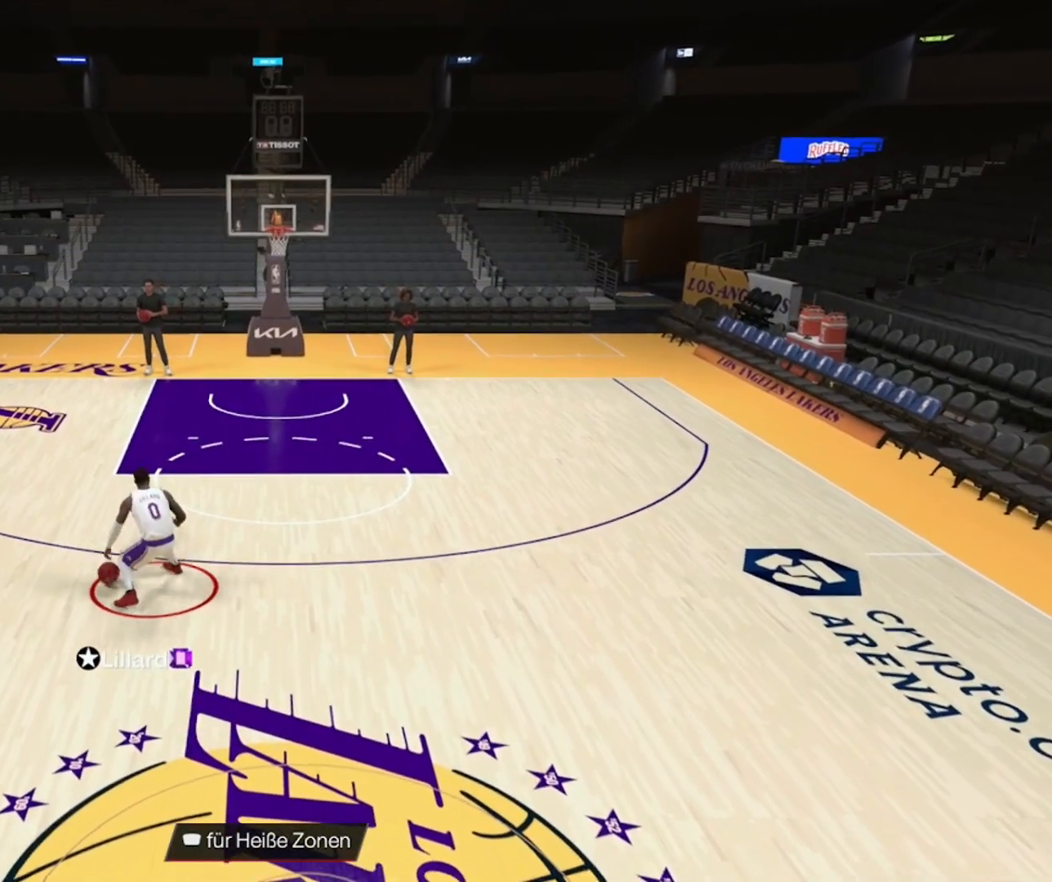
{"dt_ms": 500, "buttons": ["R2"], "left_stick": "right", "right_stick": "center", "events": [[267, "left_stick", "right"]]}
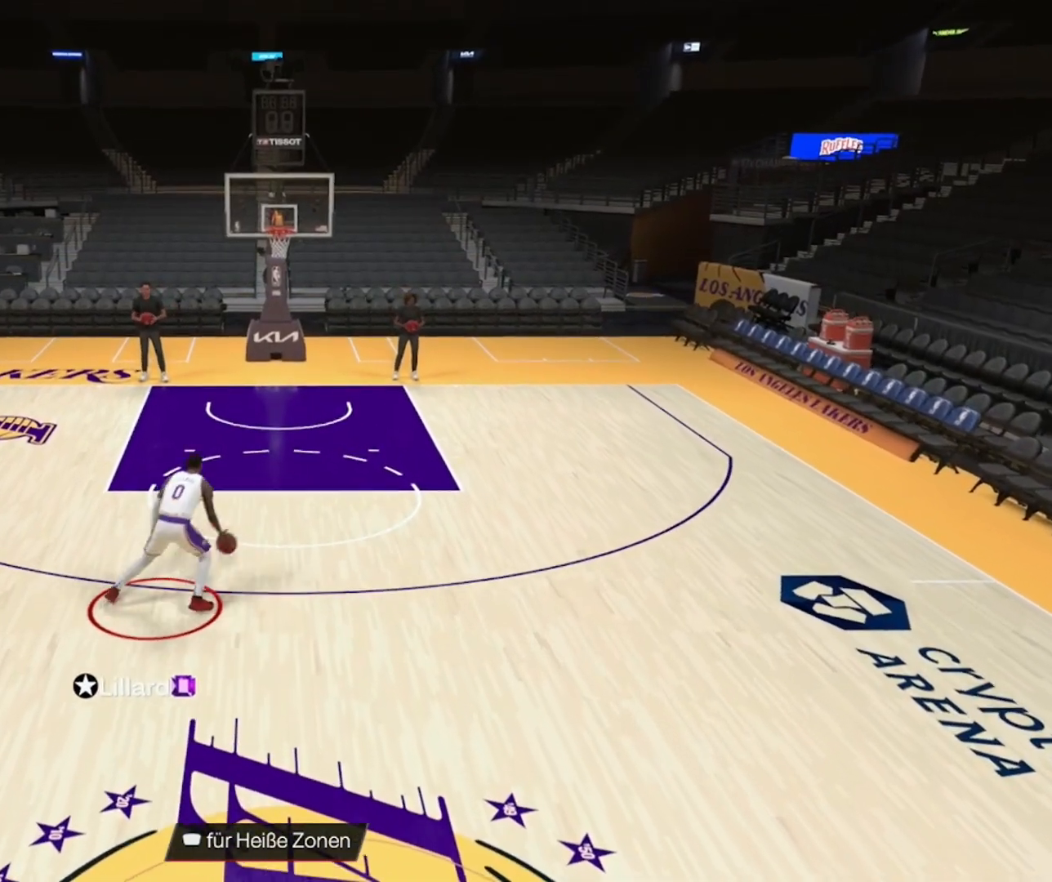
{"dt_ms": 500, "buttons": ["R2"], "left_stick": "right", "right_stick": "center", "events": []}
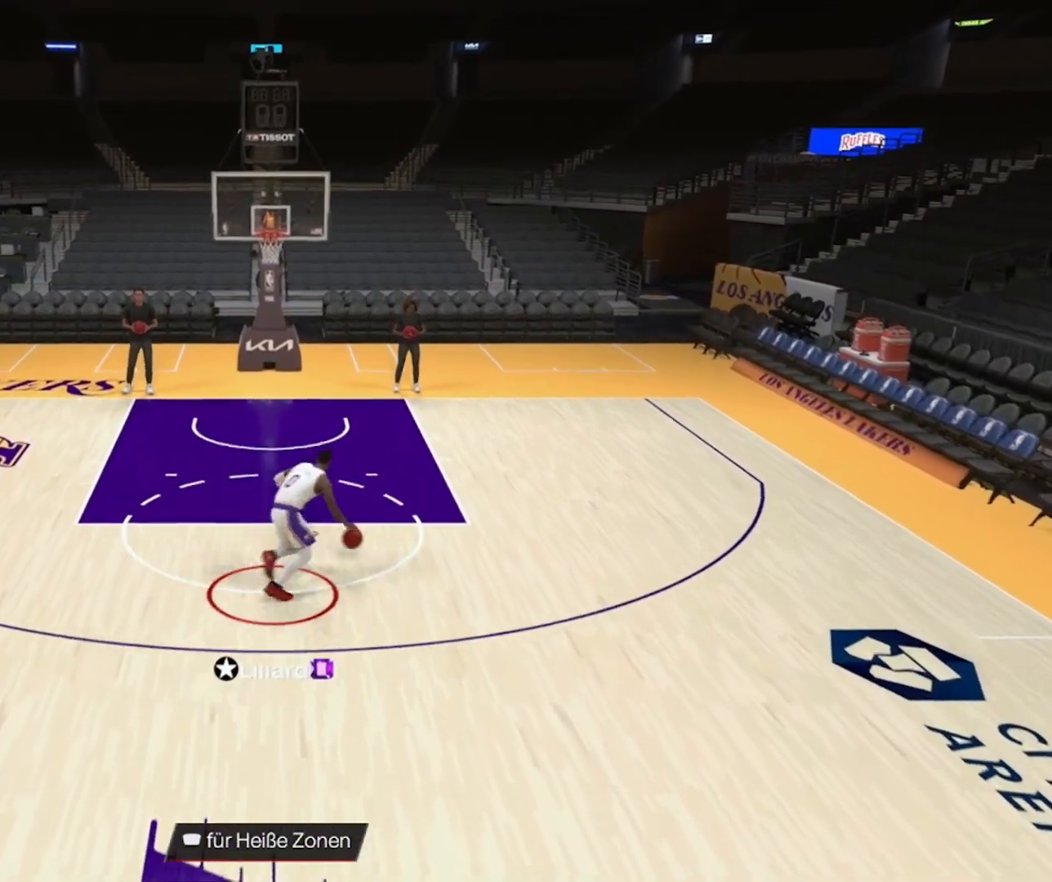
{"dt_ms": 500, "buttons": ["SQUARE", "R2"], "left_stick": "right", "right_stick": "center", "events": [[267, "SQUARE", "down"]]}
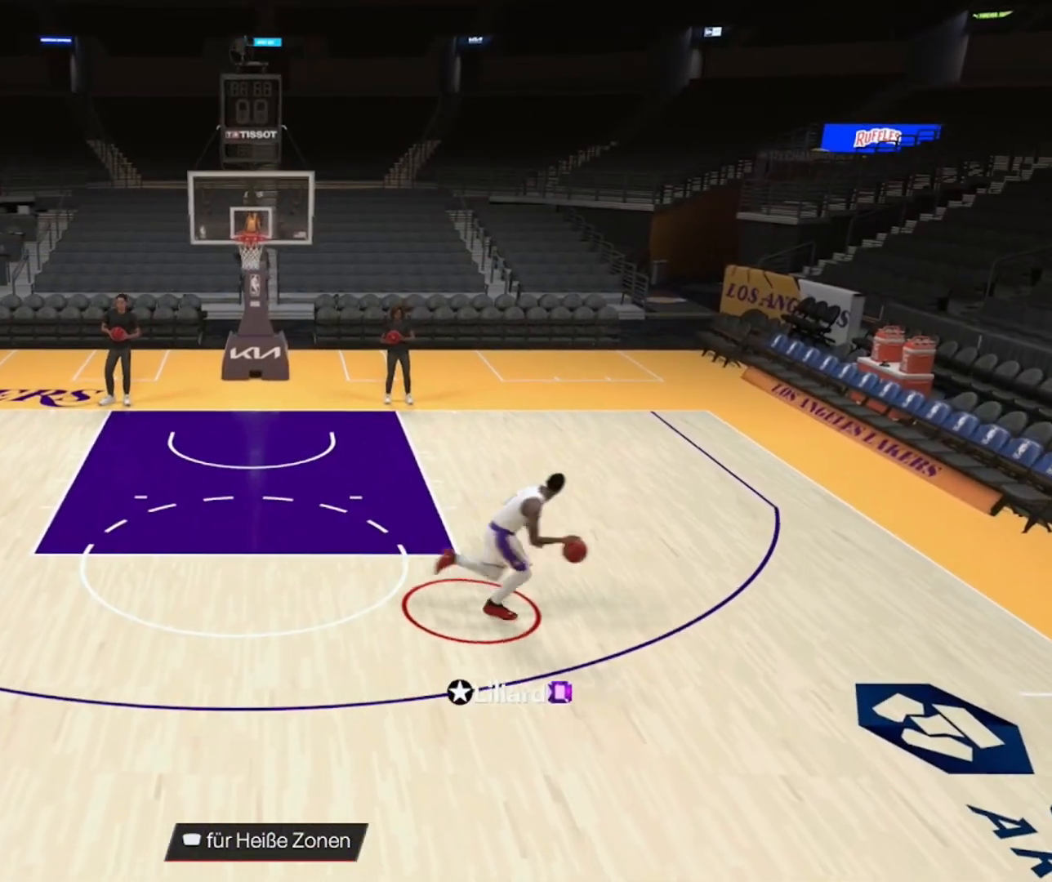
{"dt_ms": 500, "buttons": ["SQUARE", "R2"], "left_stick": "center", "right_stick": "center", "events": [[167, "left_stick", "center"]]}
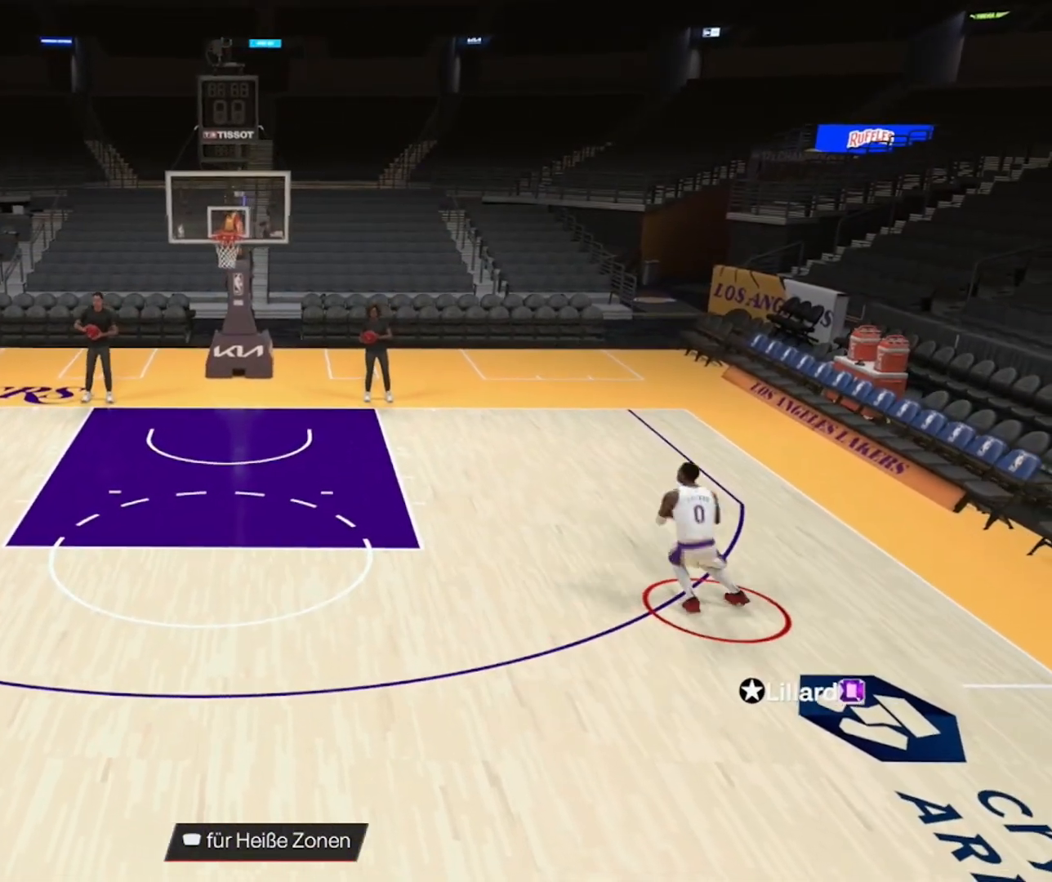
{"dt_ms": 500, "buttons": [], "left_stick": "center", "right_stick": "center", "events": [[167, "SQUARE", "up"], [217, "R2", "up"]]}
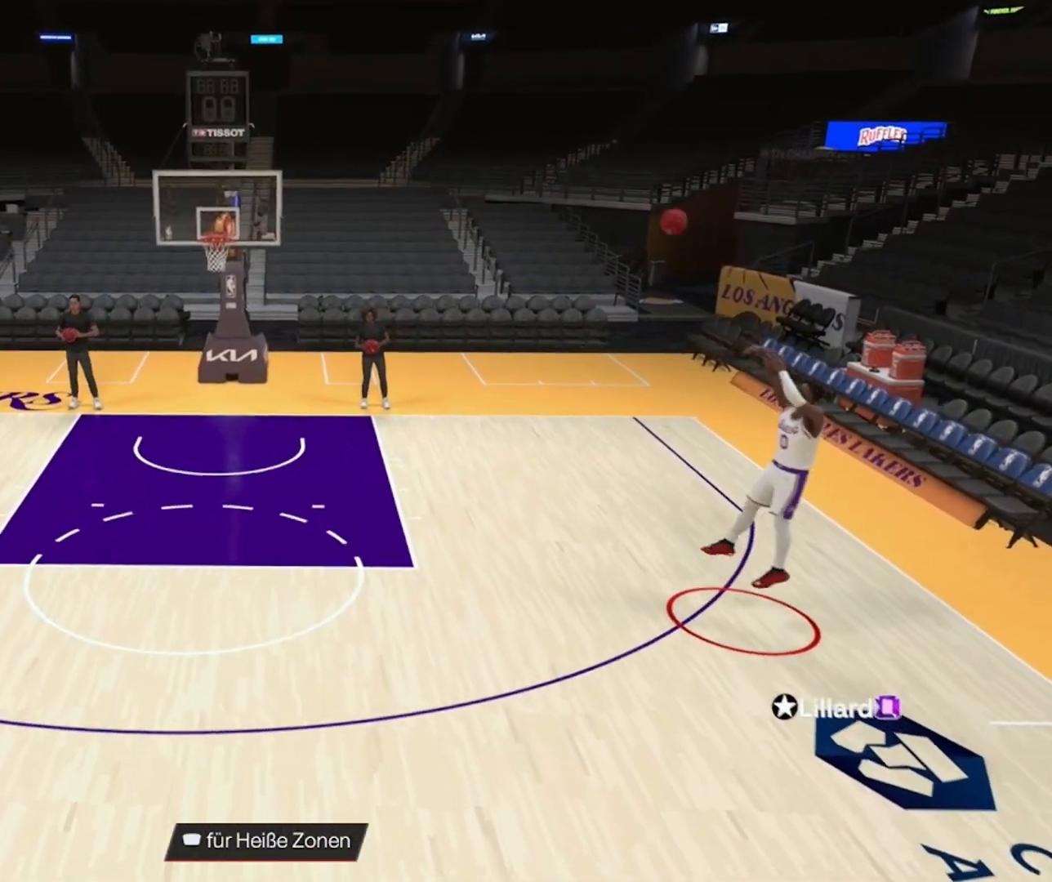
{"dt_ms": 500, "buttons": [], "left_stick": "down-right", "right_stick": "center", "events": [[467, "left_stick", "down-right"]]}
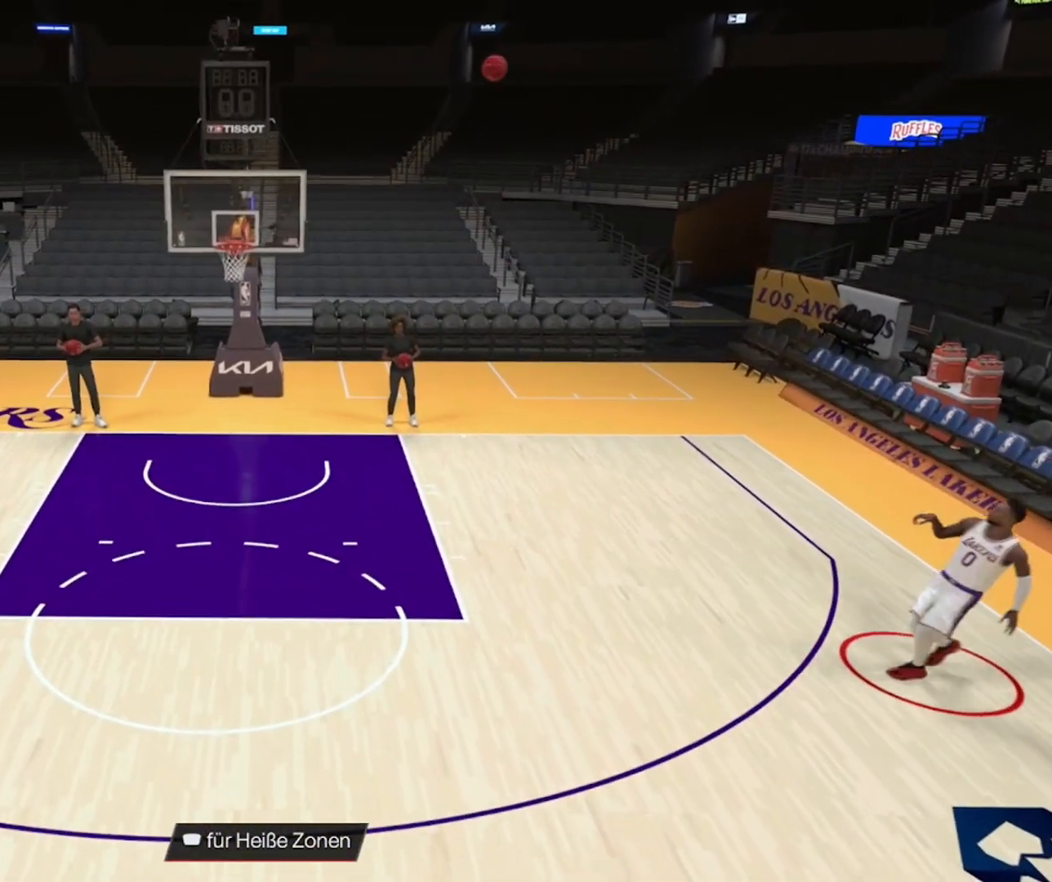
{"dt_ms": 500, "buttons": [], "left_stick": "down", "right_stick": "center", "events": [[183, "CROSS", "down"], [183, "left_stick", "down"], [283, "CROSS", "up"]]}
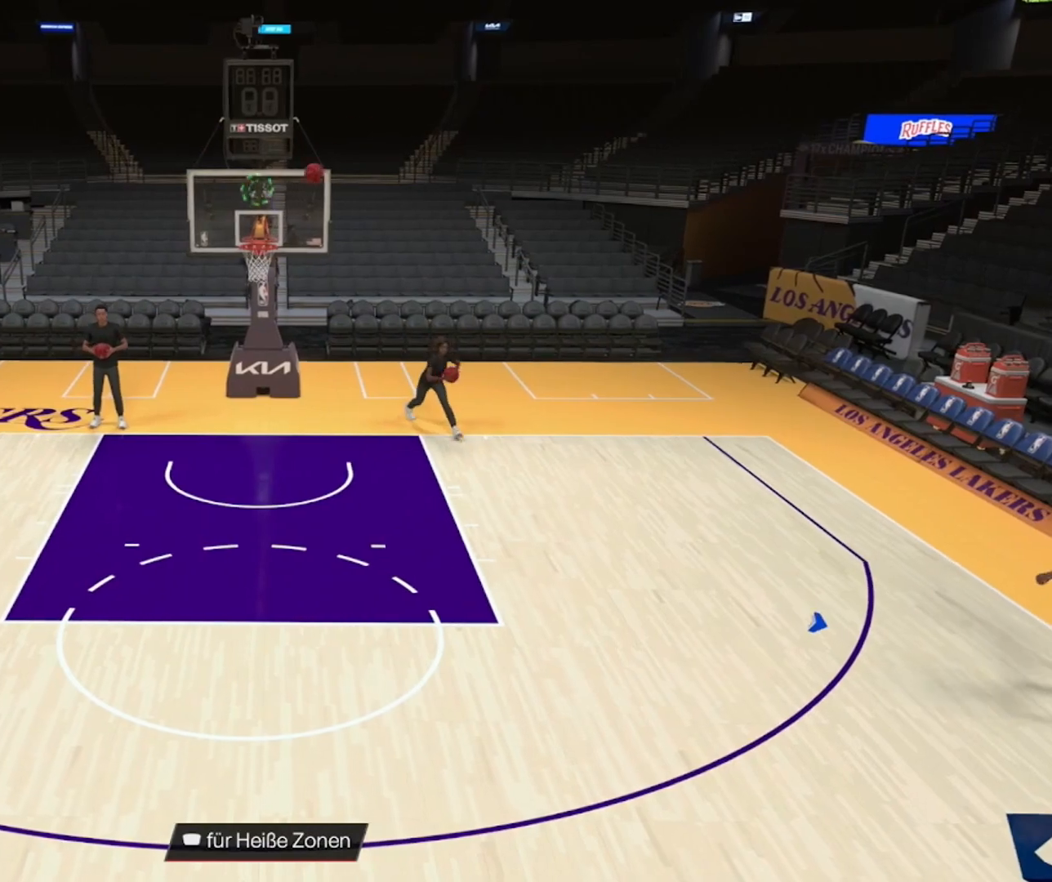
{"dt_ms": 500, "buttons": ["R2"], "left_stick": "down-left", "right_stick": "center", "events": [[117, "R2", "down"], [117, "left_stick", "down-left"]]}
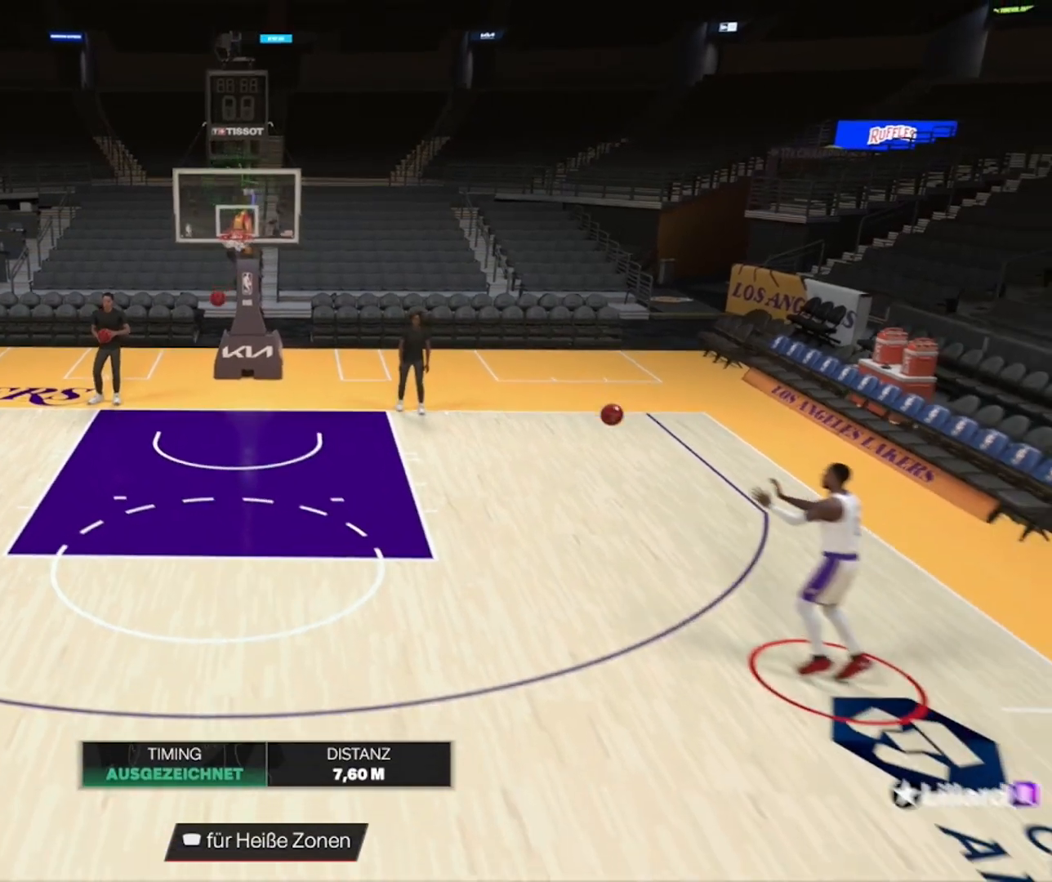
{"dt_ms": 500, "buttons": ["R2"], "left_stick": "down-left", "right_stick": "center", "events": []}
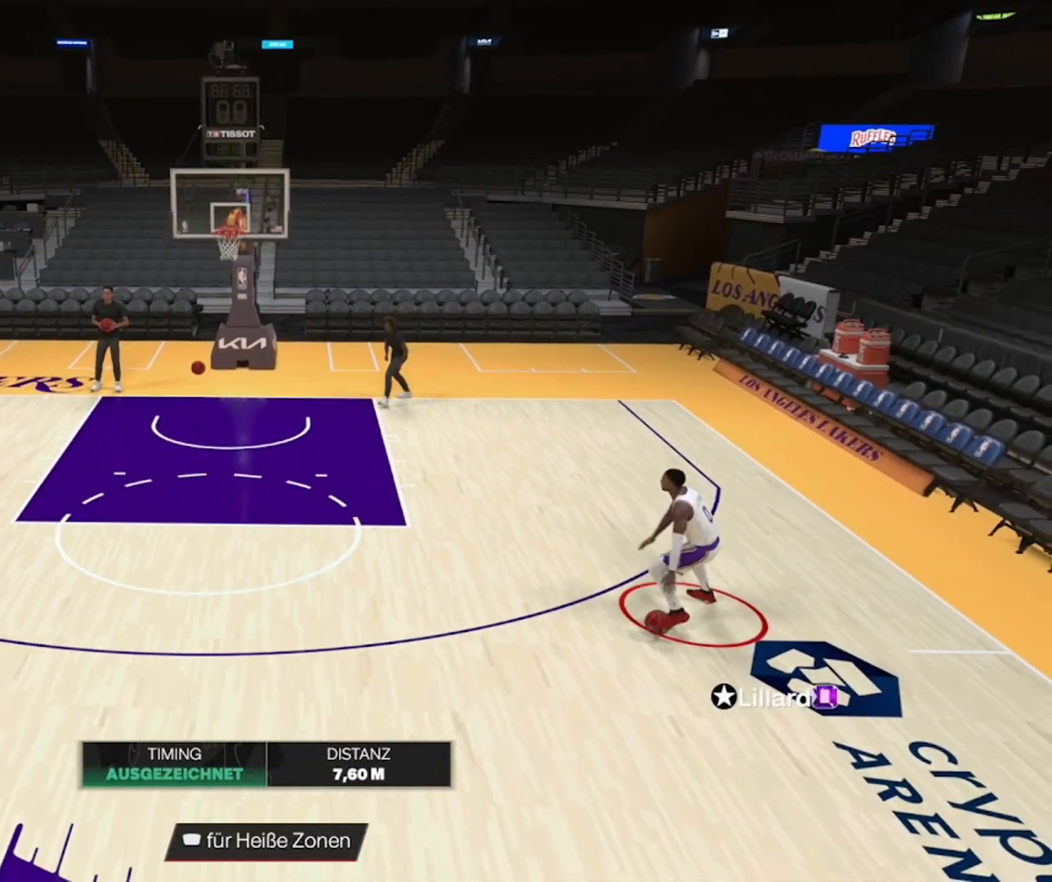
{"dt_ms": 500, "buttons": ["R2"], "left_stick": "down-left", "right_stick": "center", "events": []}
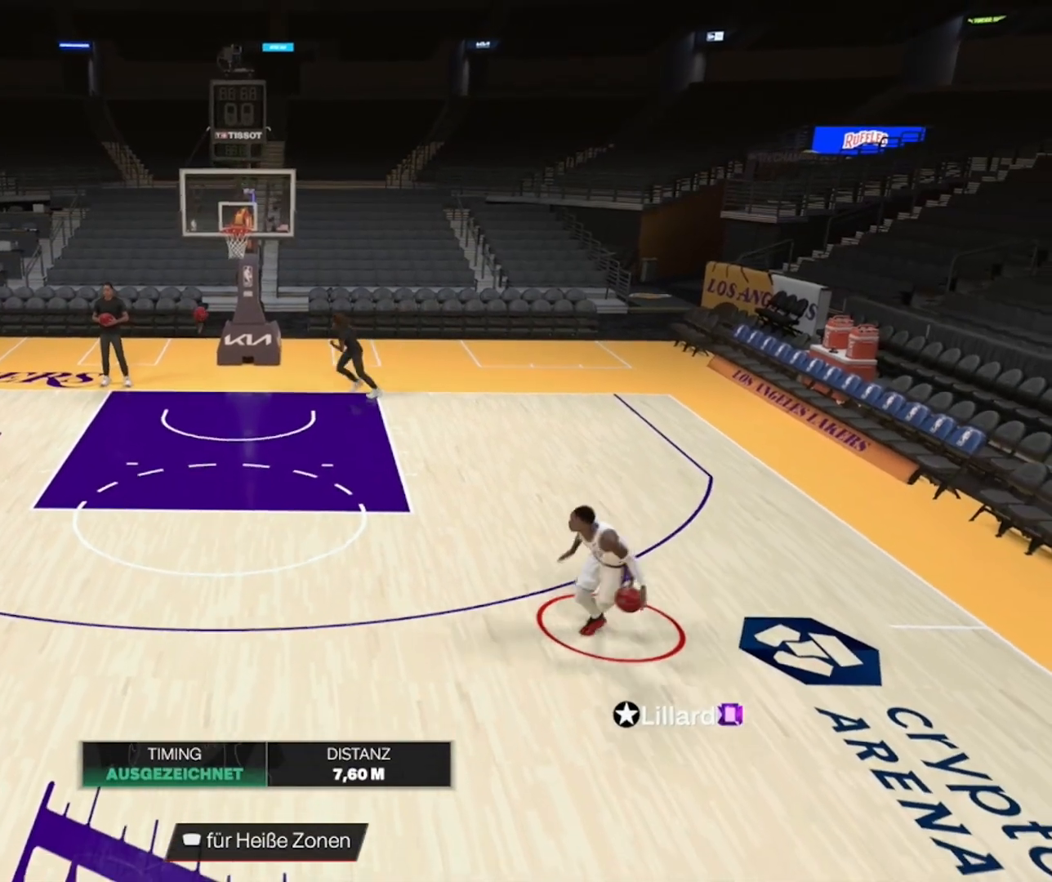
{"dt_ms": 500, "buttons": ["R2"], "left_stick": "down-left", "right_stick": "center", "events": []}